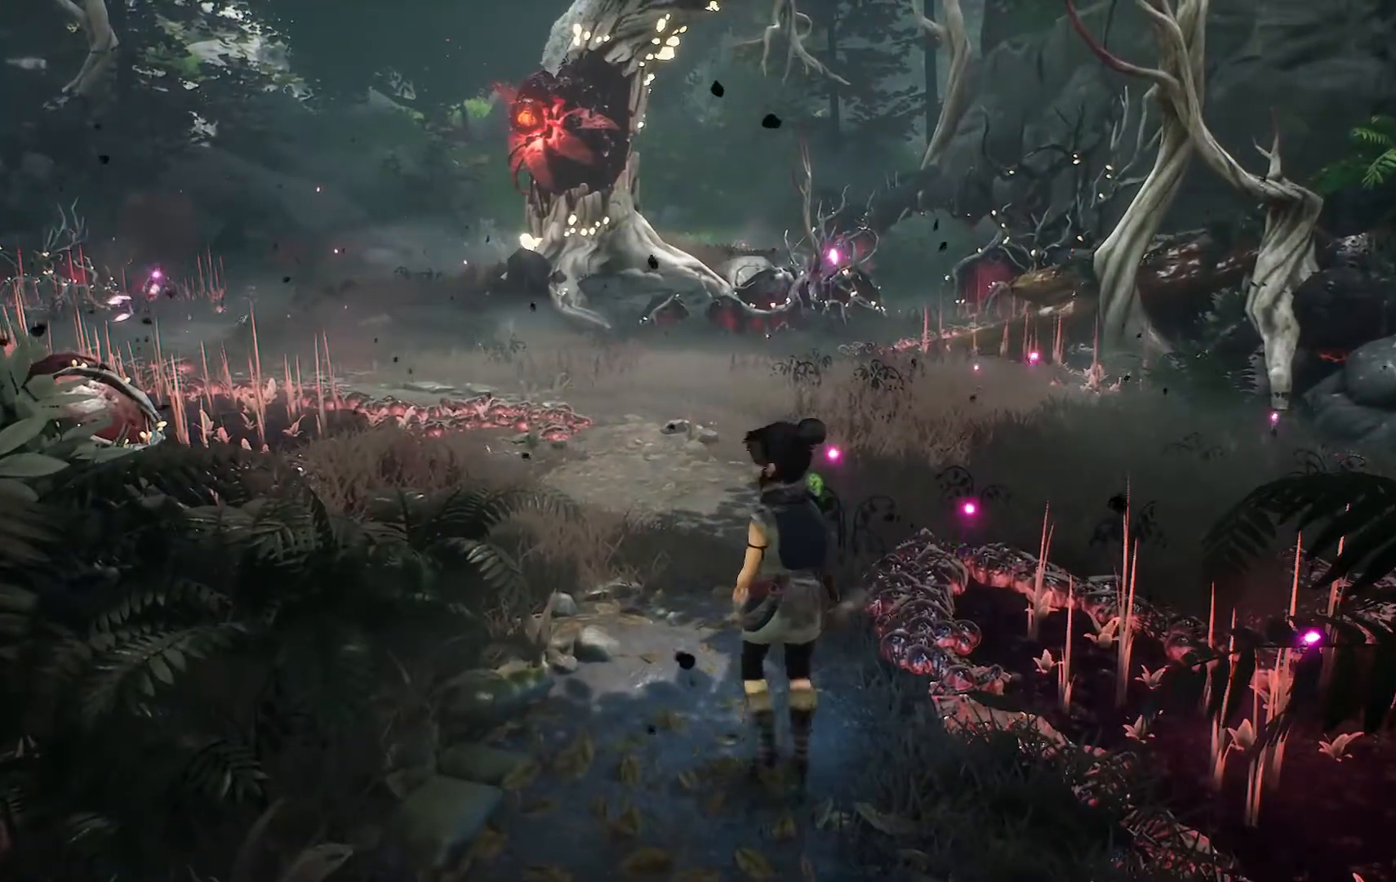
Gameplay with a controller (Xbox layout); each line is a JSON object with the inputs held at the frame after it. "events" lists button and stick changes between this image and that frame as [ms after this image, input, new state], when the widget could be followed in between.
{"buttons": [], "left_stick": "up", "right_stick": "center", "events": [[434, "left_stick", "up"]]}
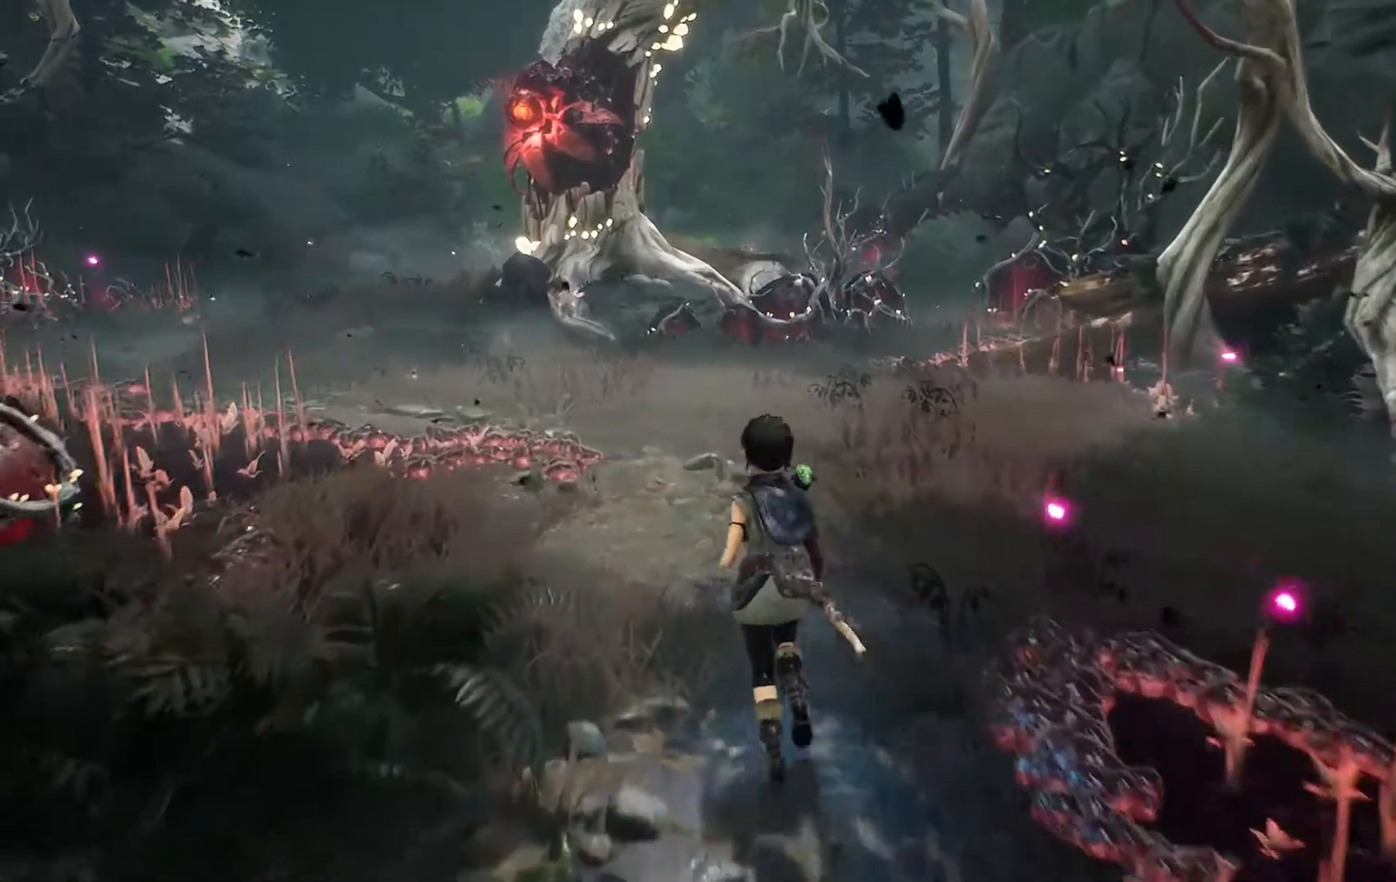
{"buttons": [], "left_stick": "up", "right_stick": "left", "events": [[217, "right_stick", "left"]]}
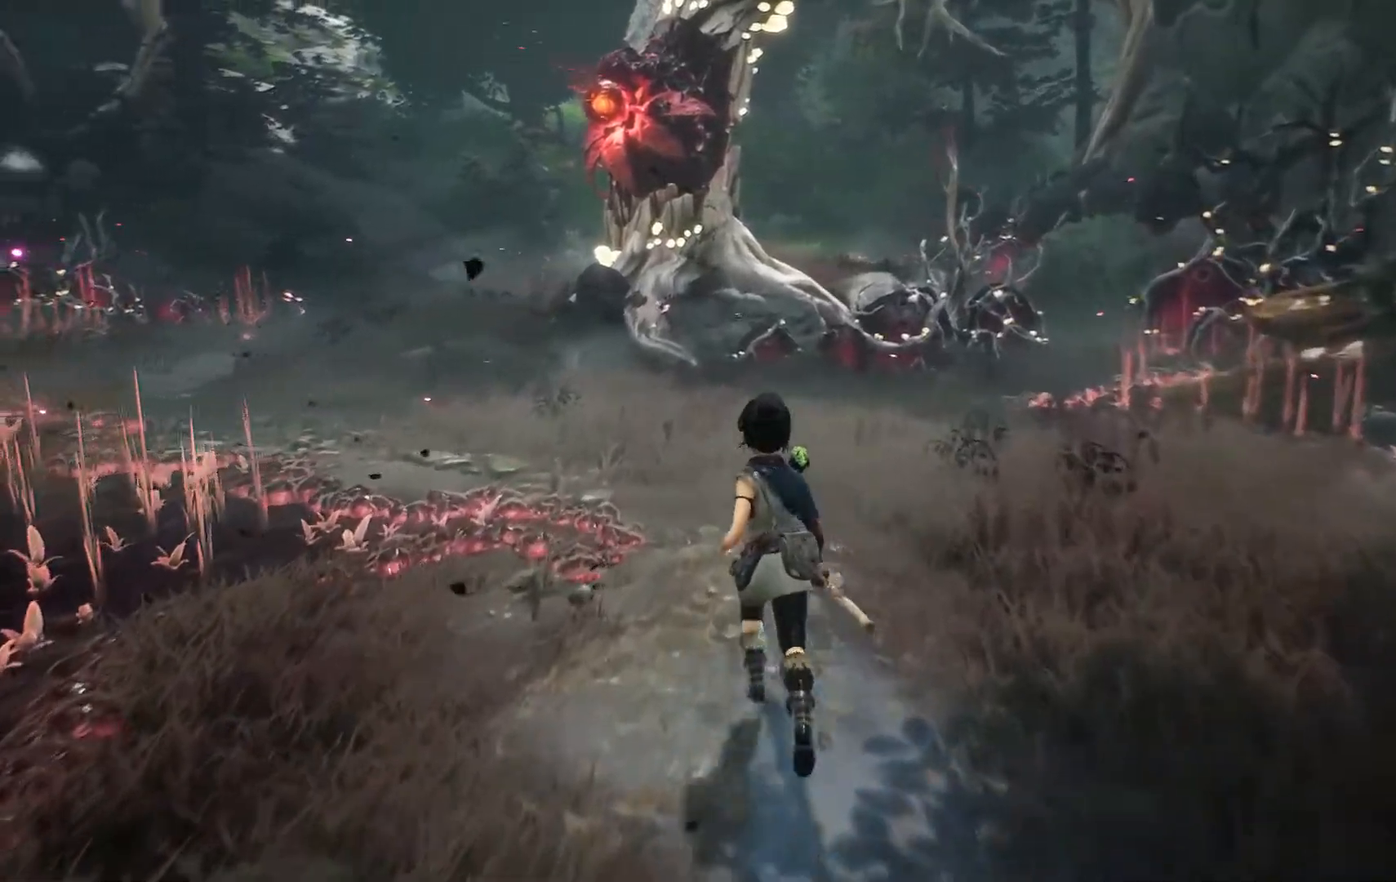
{"buttons": [], "left_stick": "up", "right_stick": "center", "events": [[67, "right_stick", "center"]]}
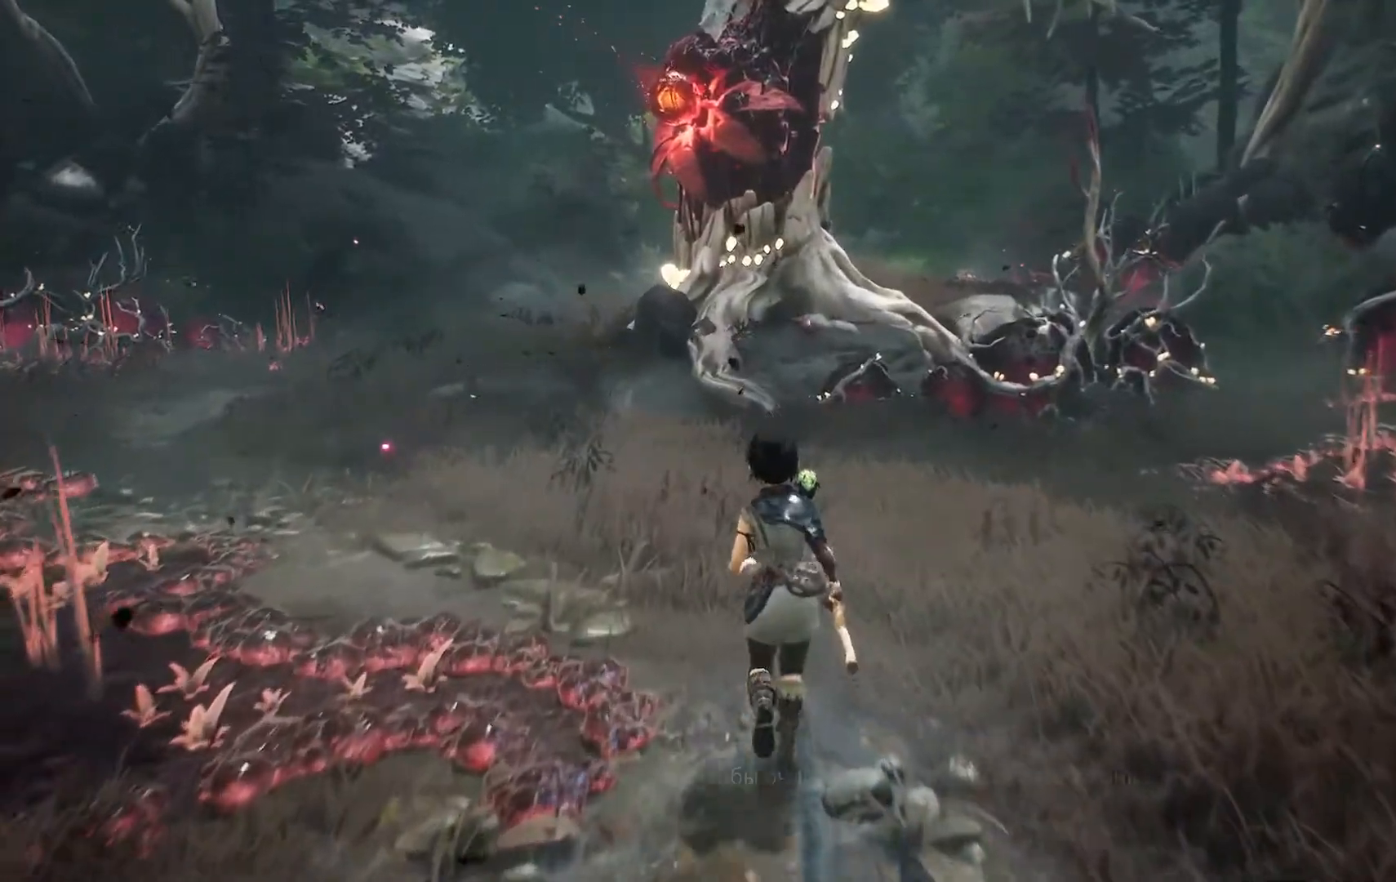
{"buttons": [], "left_stick": "up", "right_stick": "center", "events": []}
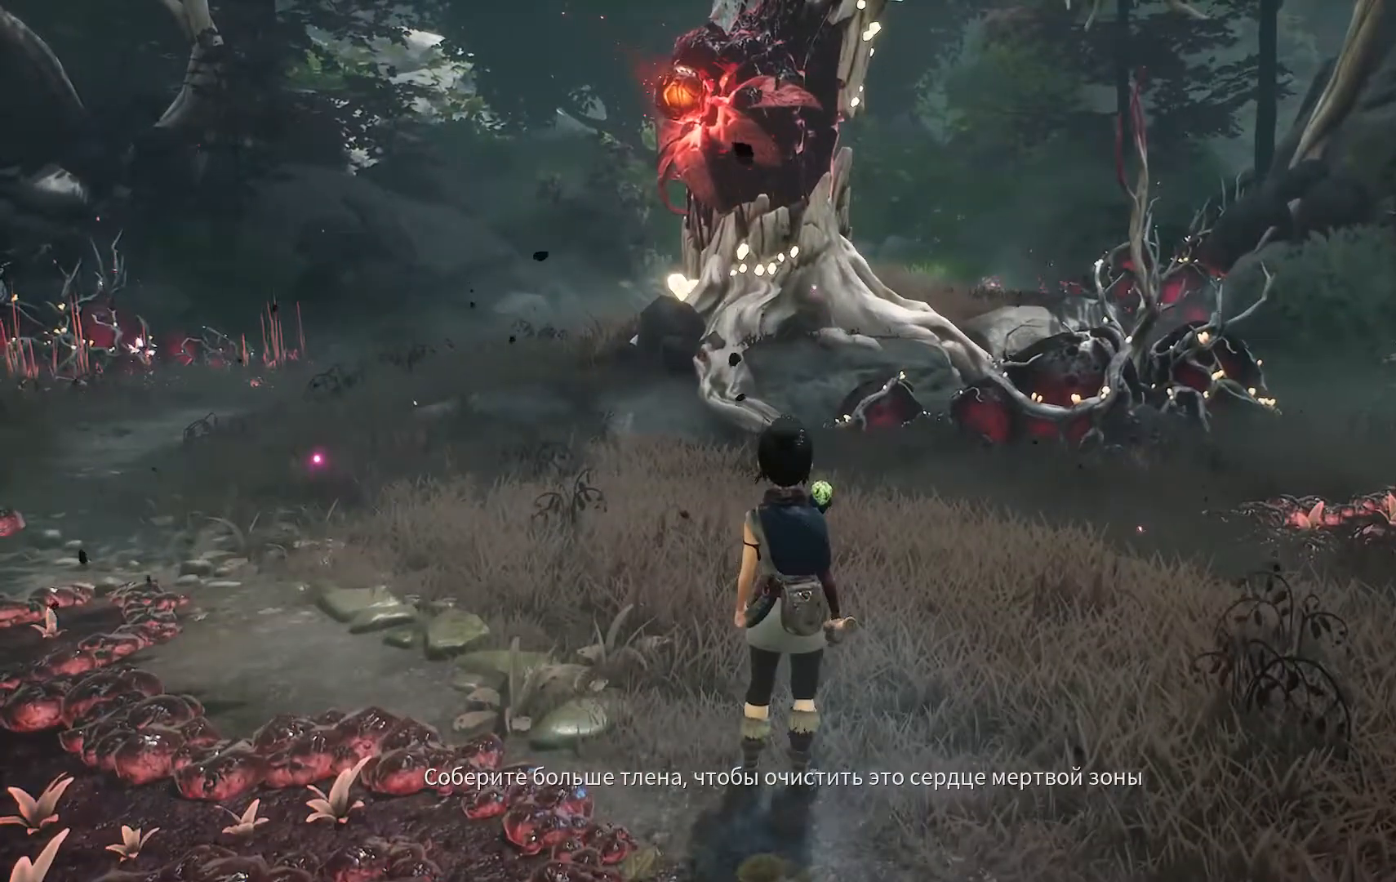
{"buttons": [], "left_stick": "up", "right_stick": "center", "events": []}
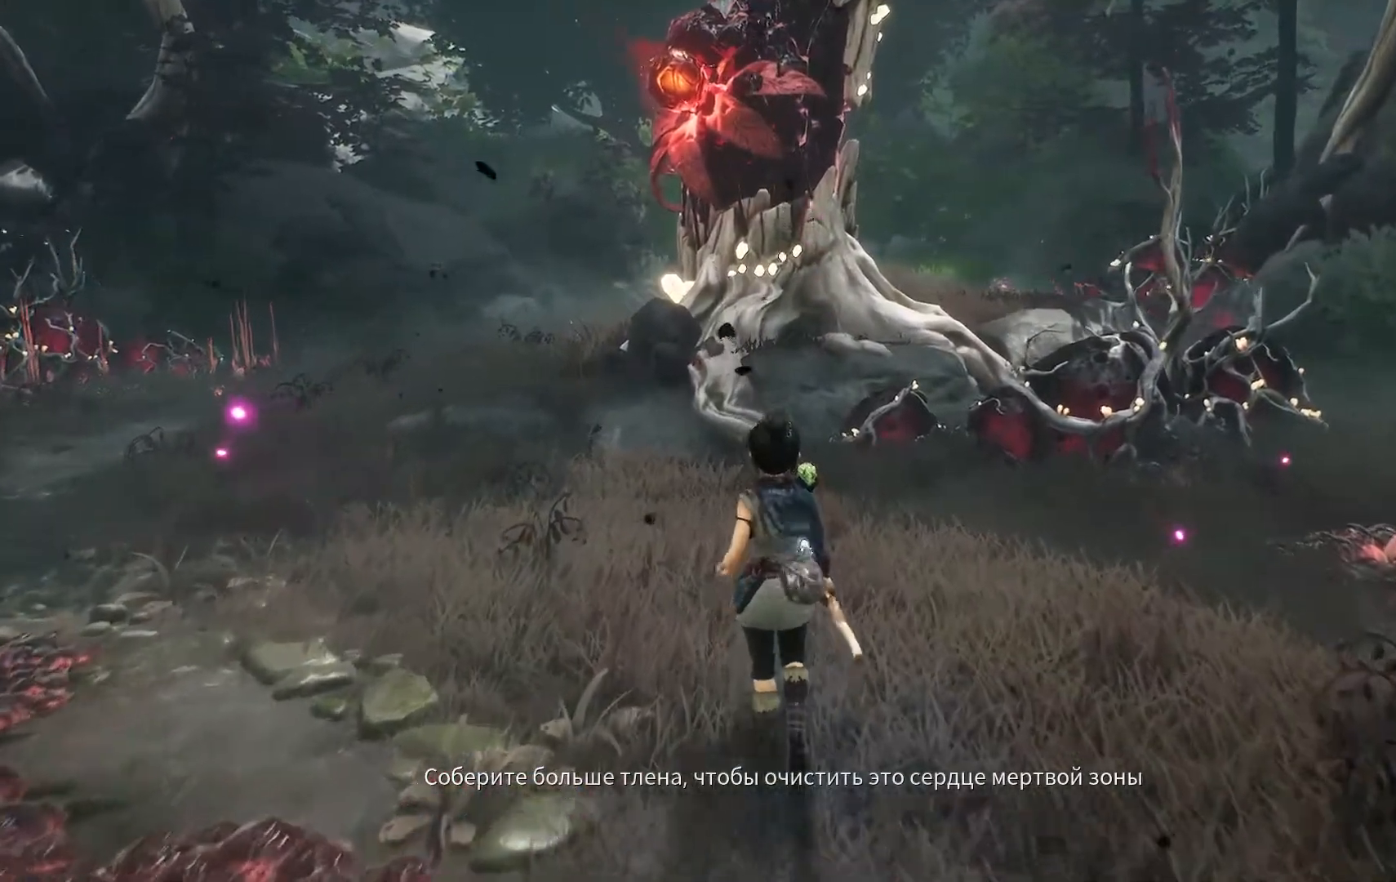
{"buttons": [], "left_stick": "center", "right_stick": "center", "events": [[50, "left_stick", "center"]]}
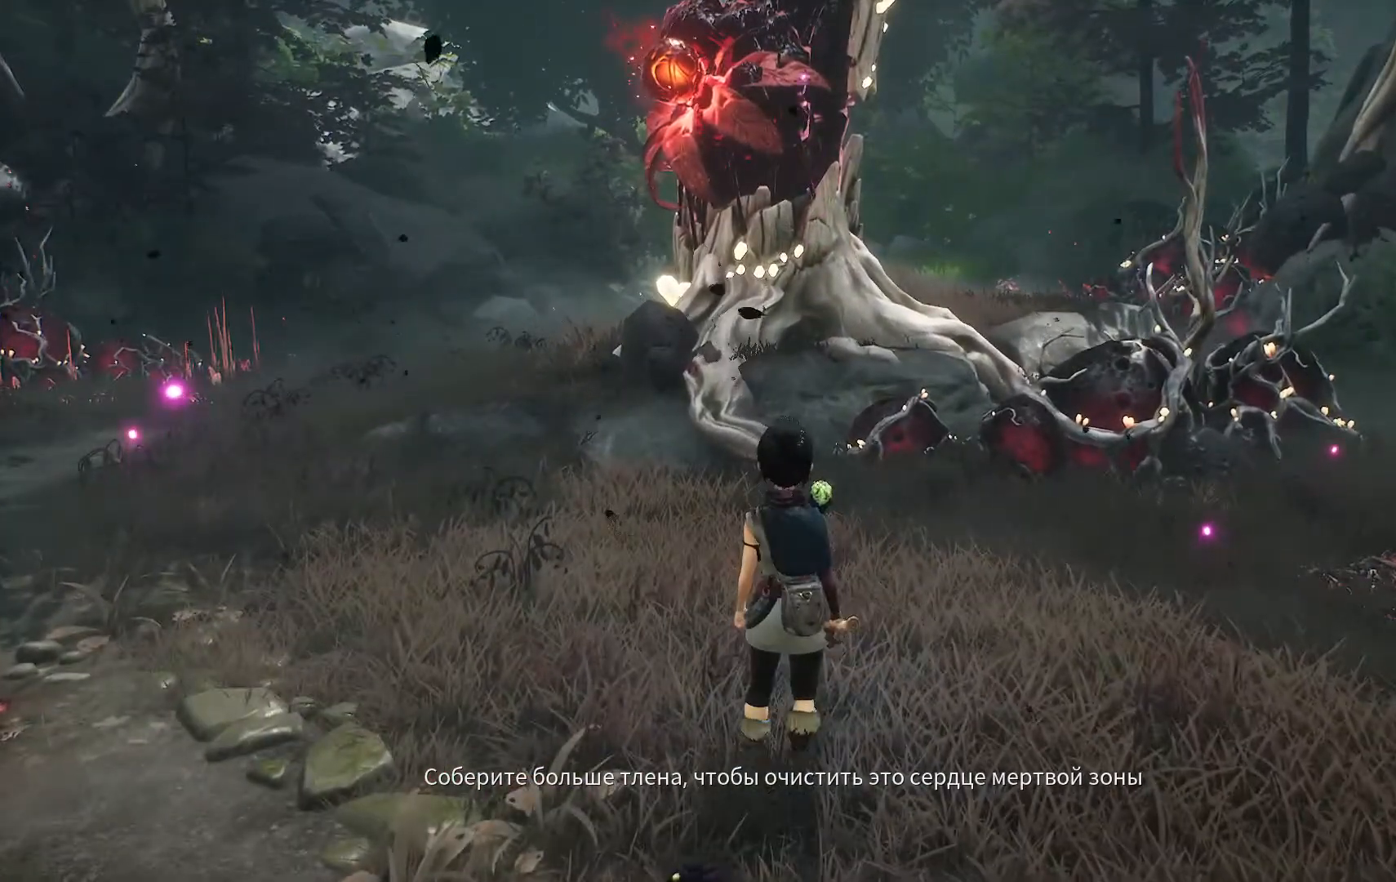
{"buttons": [], "left_stick": "center", "right_stick": "center", "events": []}
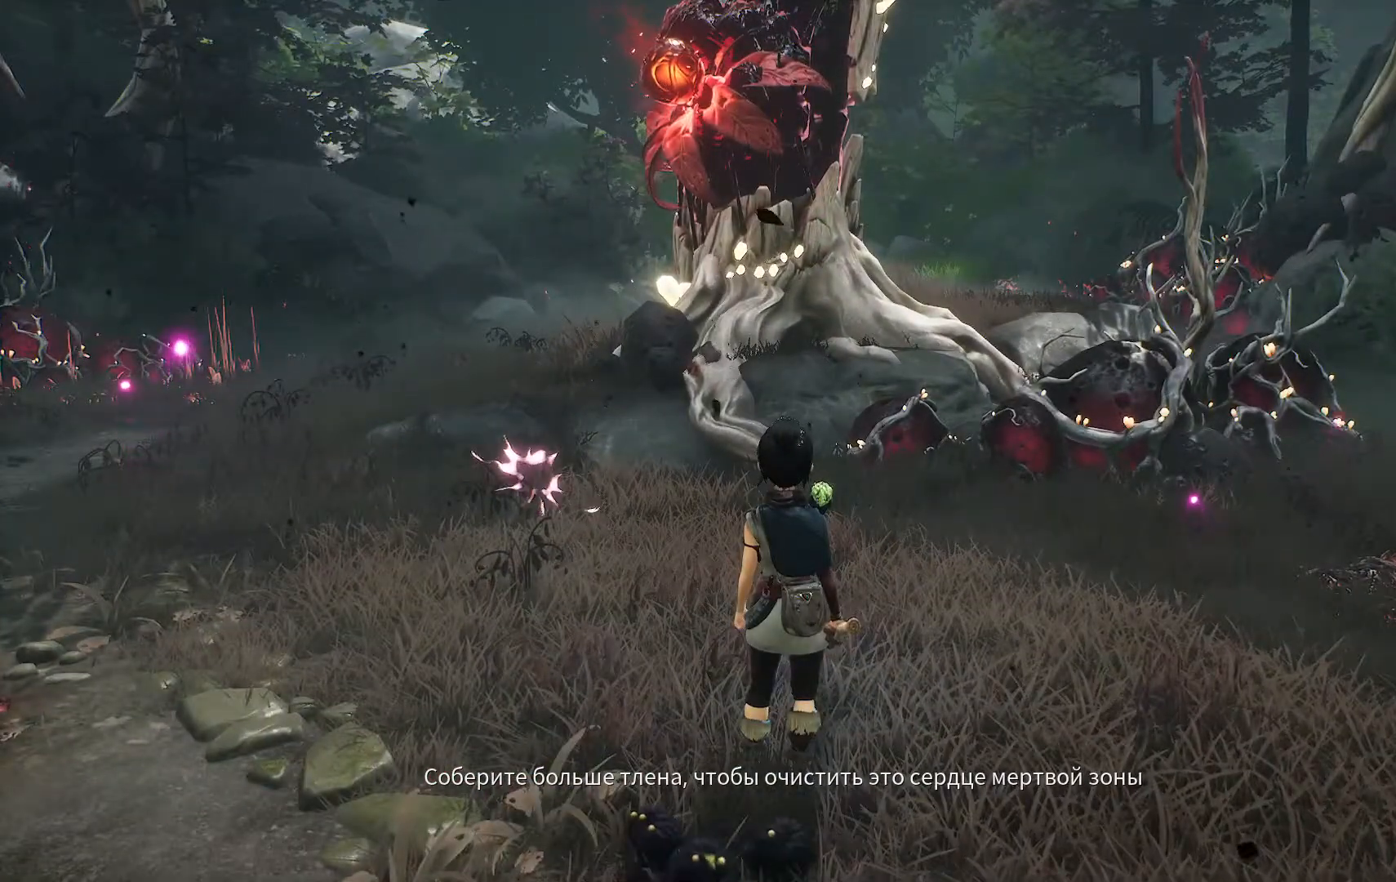
{"buttons": [], "left_stick": "center", "right_stick": "center", "events": []}
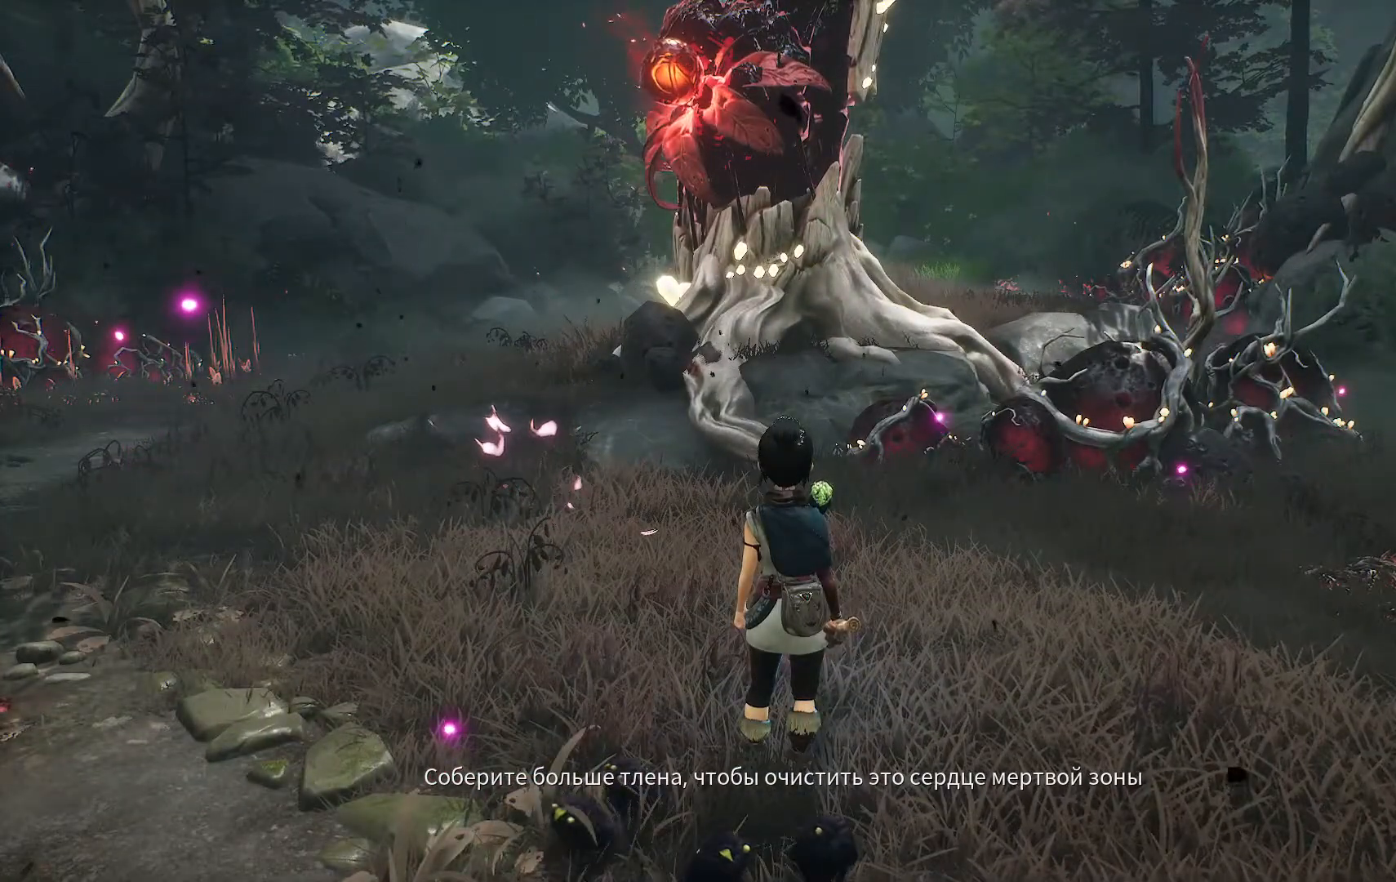
{"buttons": [], "left_stick": "center", "right_stick": "center", "events": []}
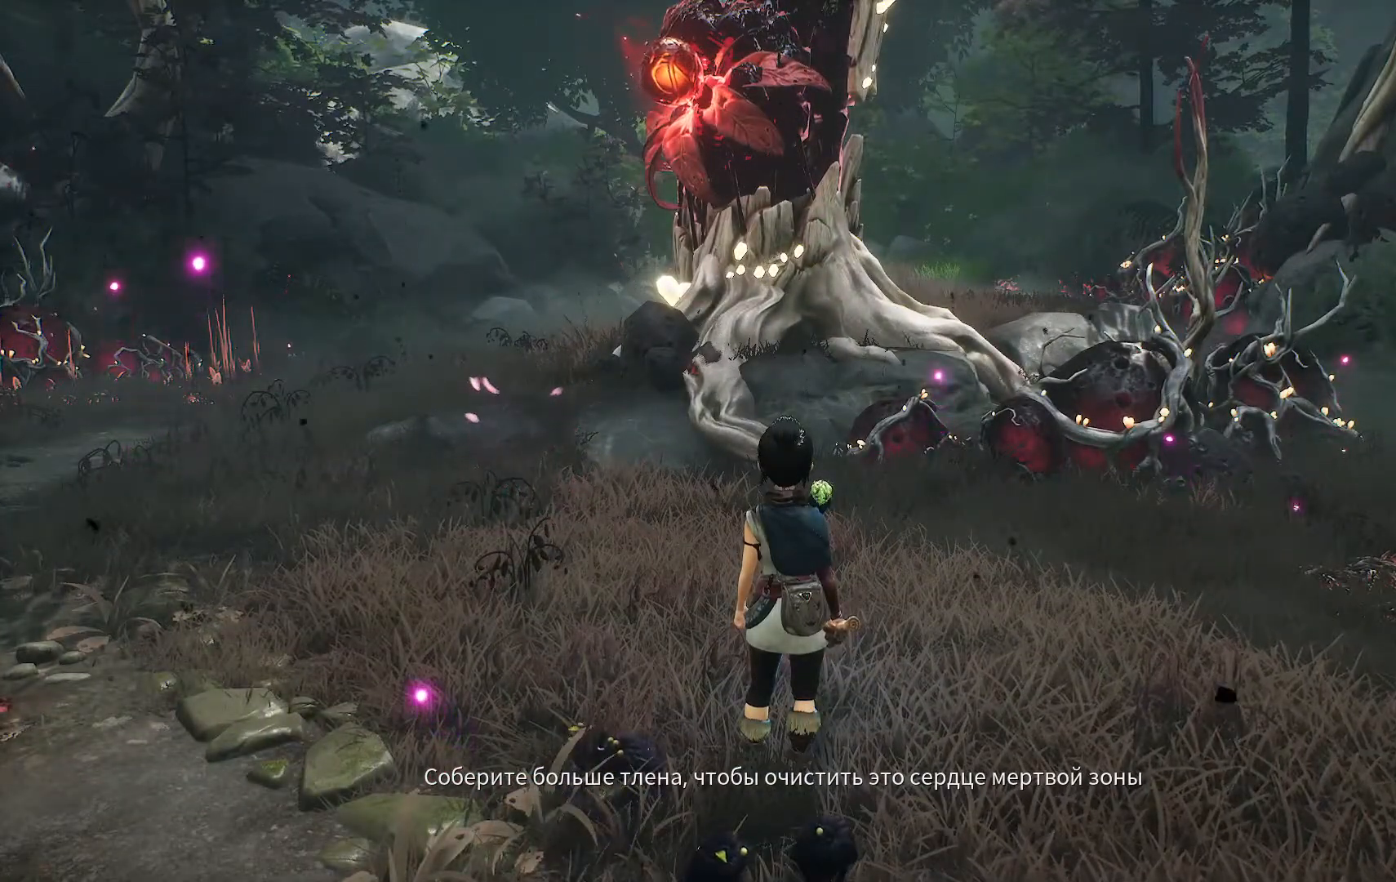
{"buttons": [], "left_stick": "center", "right_stick": "center", "events": []}
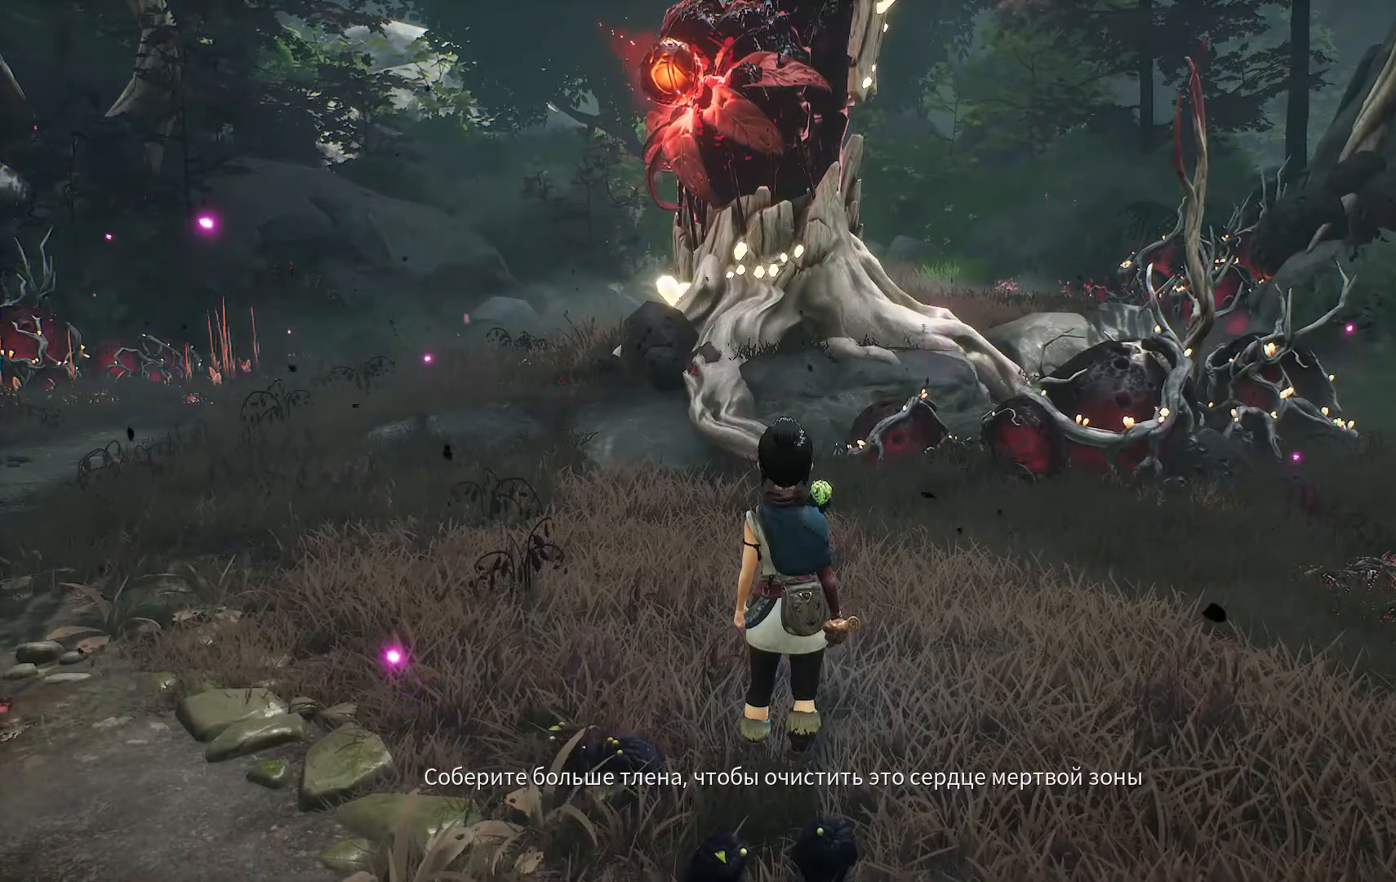
{"buttons": [], "left_stick": "down", "right_stick": "center", "events": [[500, "left_stick", "down"]]}
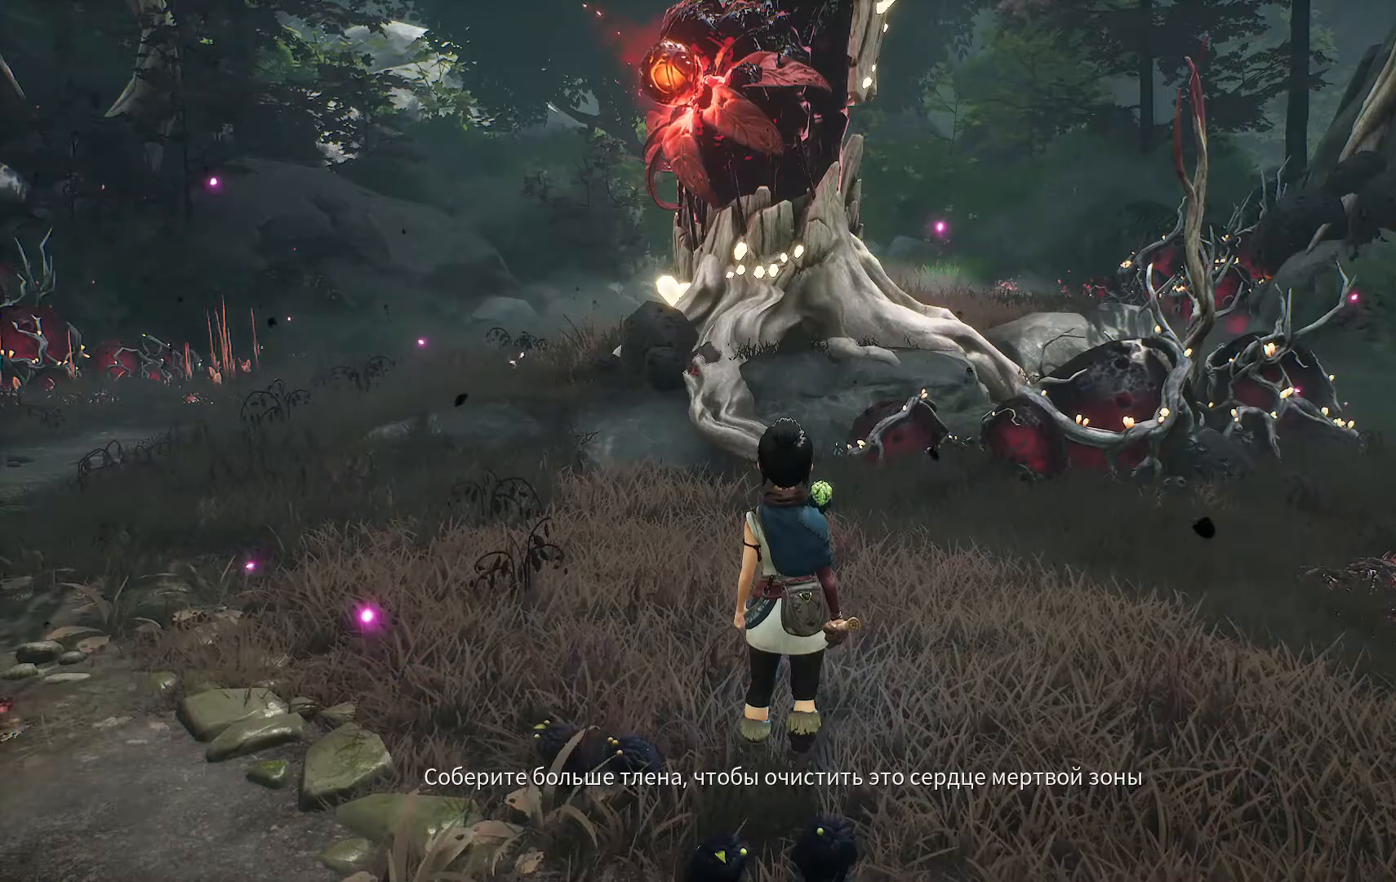
{"buttons": [], "left_stick": "down", "right_stick": "left", "events": [[334, "right_stick", "left"]]}
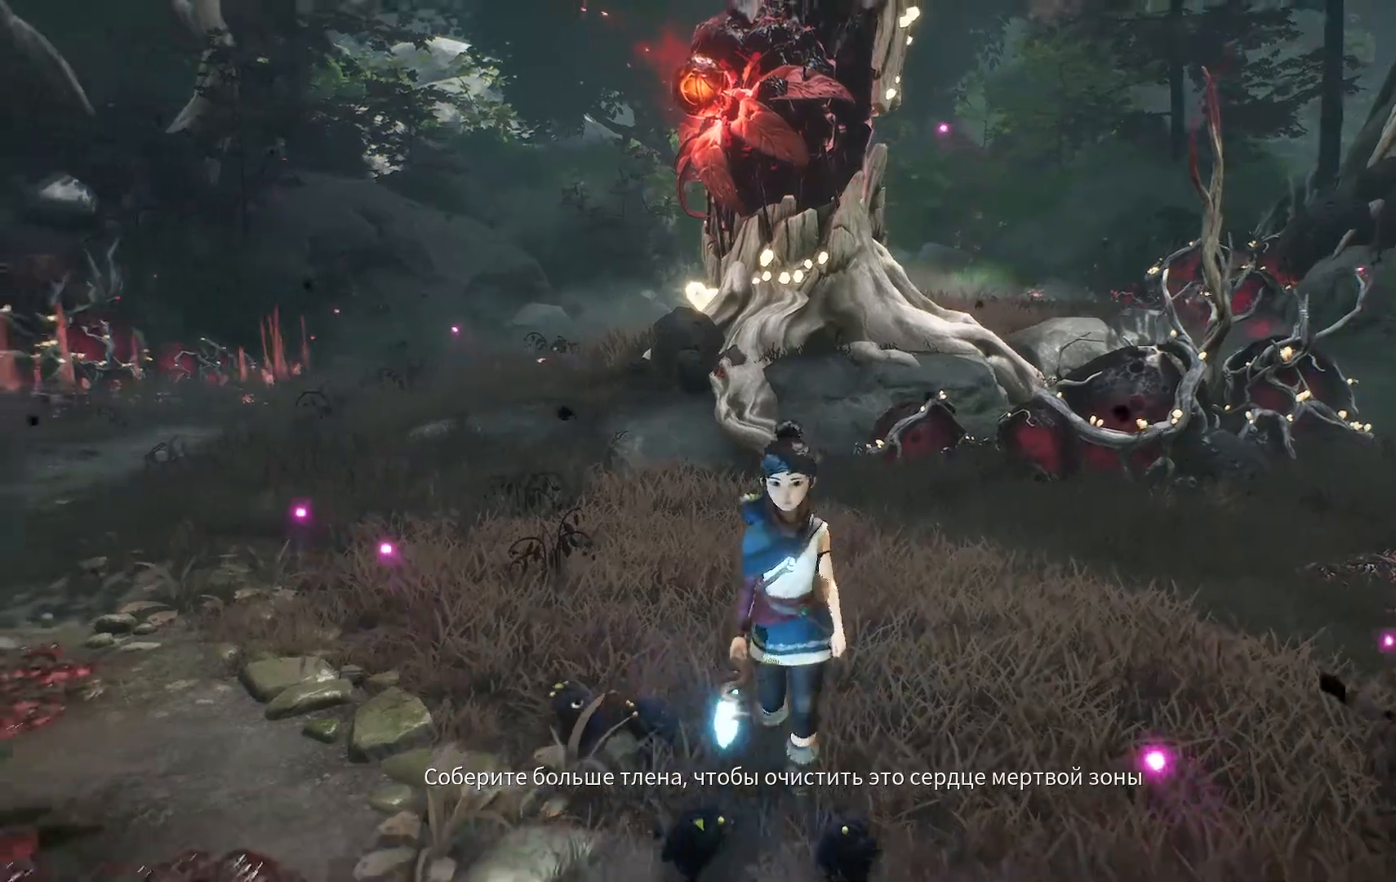
{"buttons": [], "left_stick": "center", "right_stick": "left", "events": [[50, "left_stick", "down-left"], [450, "left_stick", "center"]]}
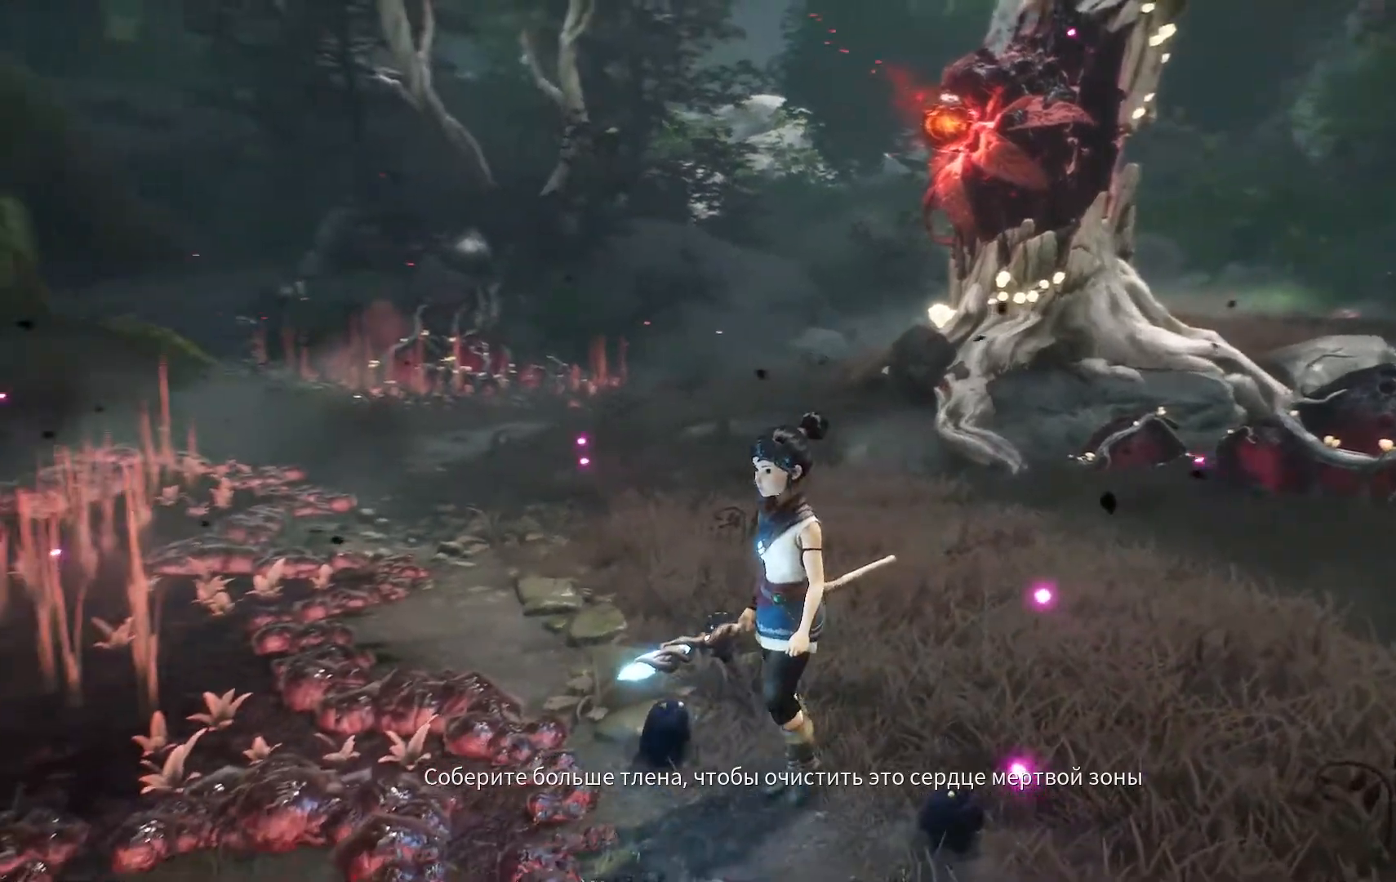
{"buttons": [], "left_stick": "left", "right_stick": "left", "events": [[267, "left_stick", "up-left"], [401, "left_stick", "left"]]}
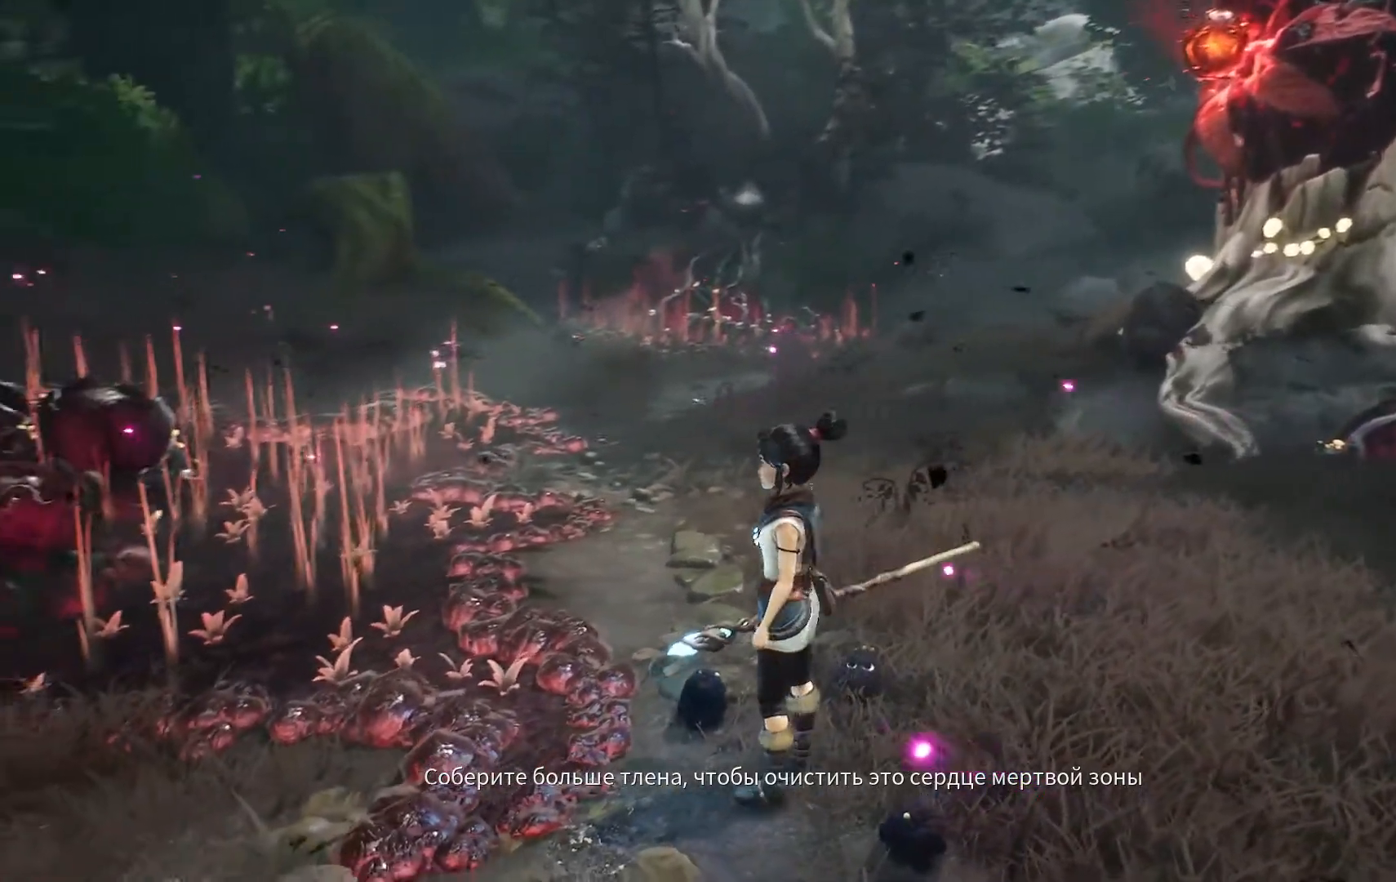
{"buttons": [], "left_stick": "center", "right_stick": "left", "events": [[83, "left_stick", "down"], [500, "left_stick", "center"]]}
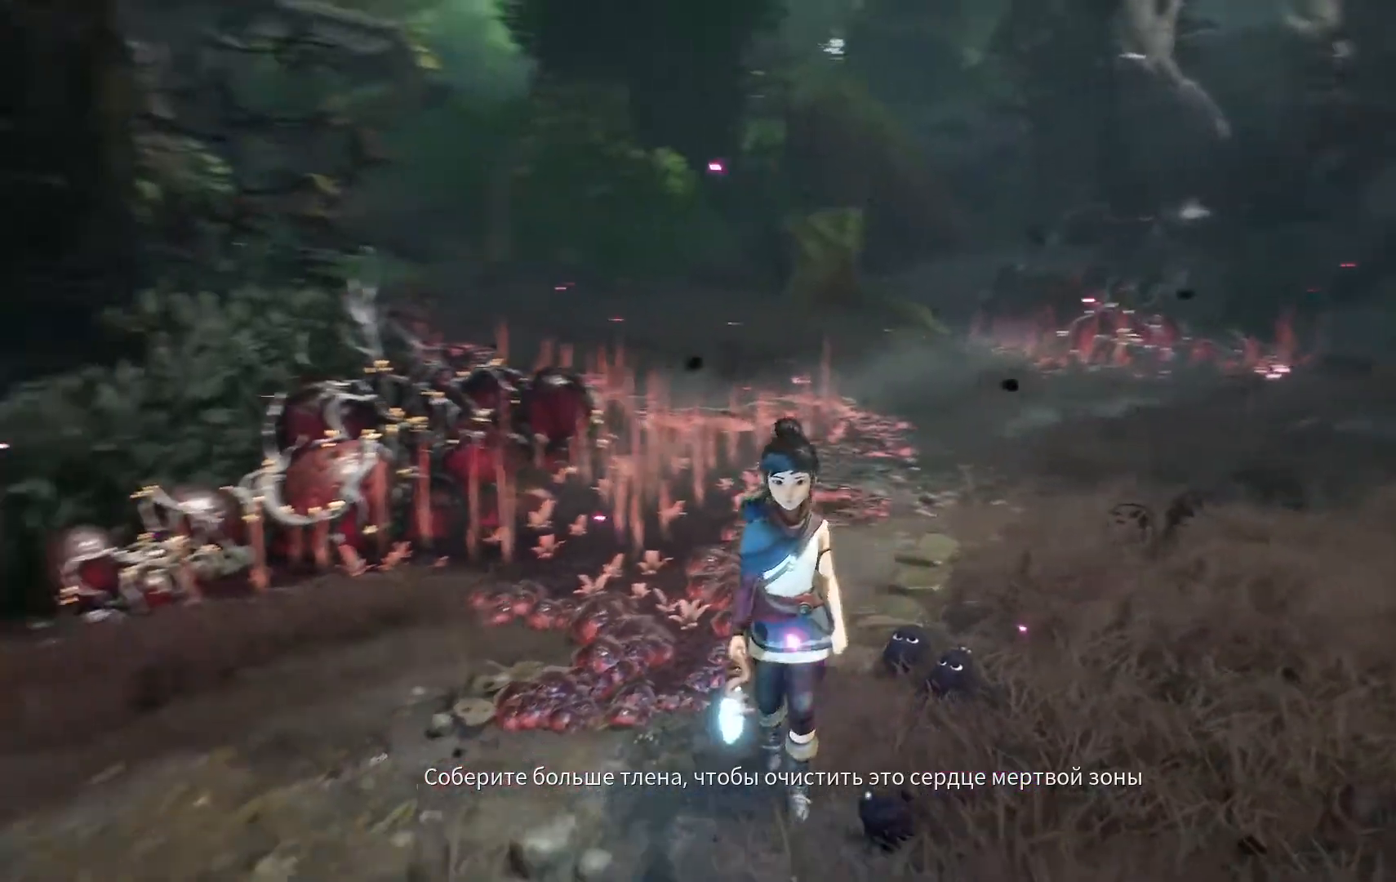
{"buttons": [], "left_stick": "center", "right_stick": "center", "events": [[317, "right_stick", "center"]]}
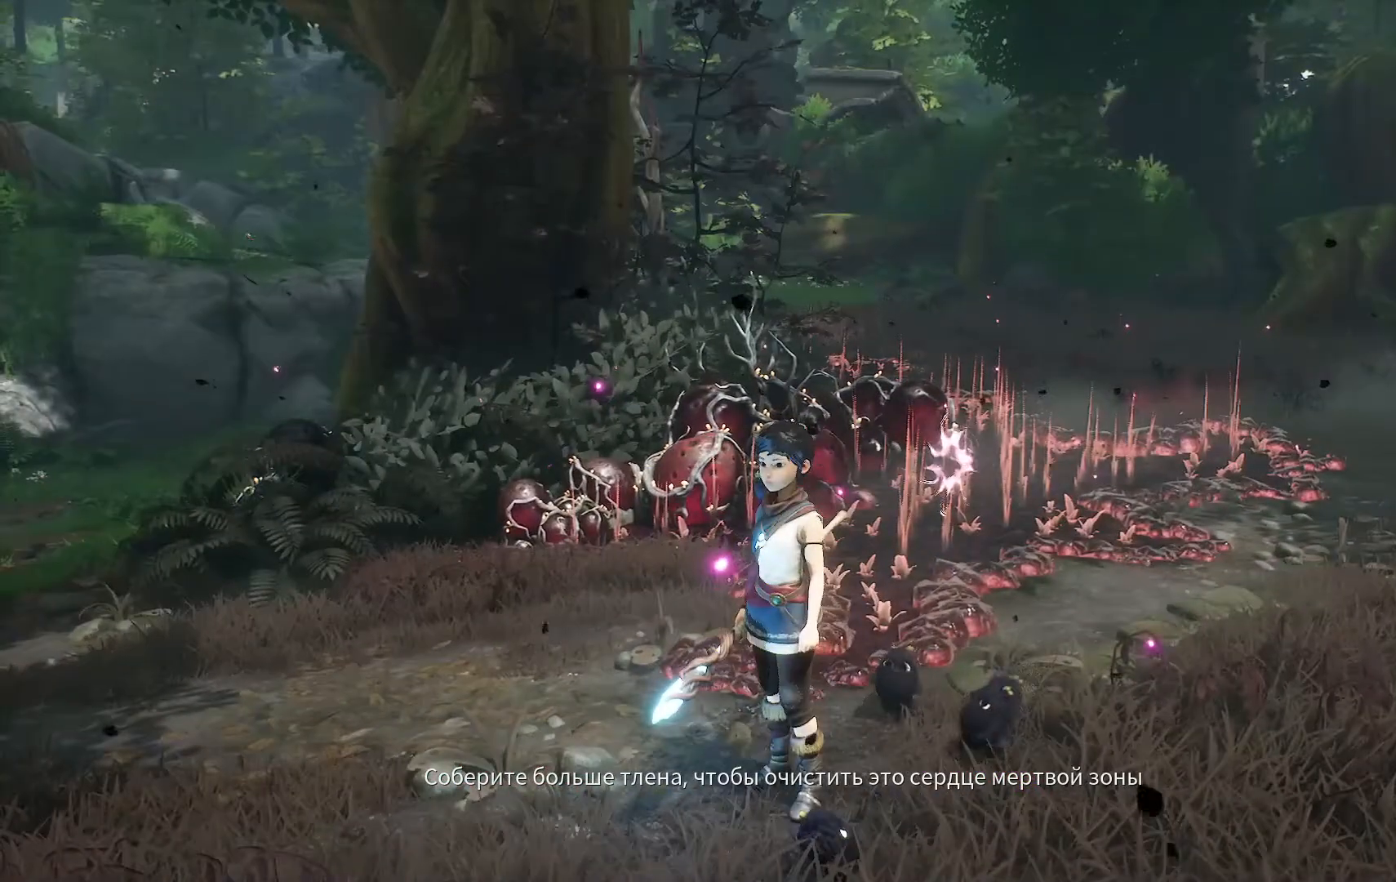
{"buttons": [], "left_stick": "up-left", "right_stick": "left", "events": [[183, "L2", "down"], [183, "right_stick", "left"], [217, "left_stick", "up-left"], [233, "L2", "up"]]}
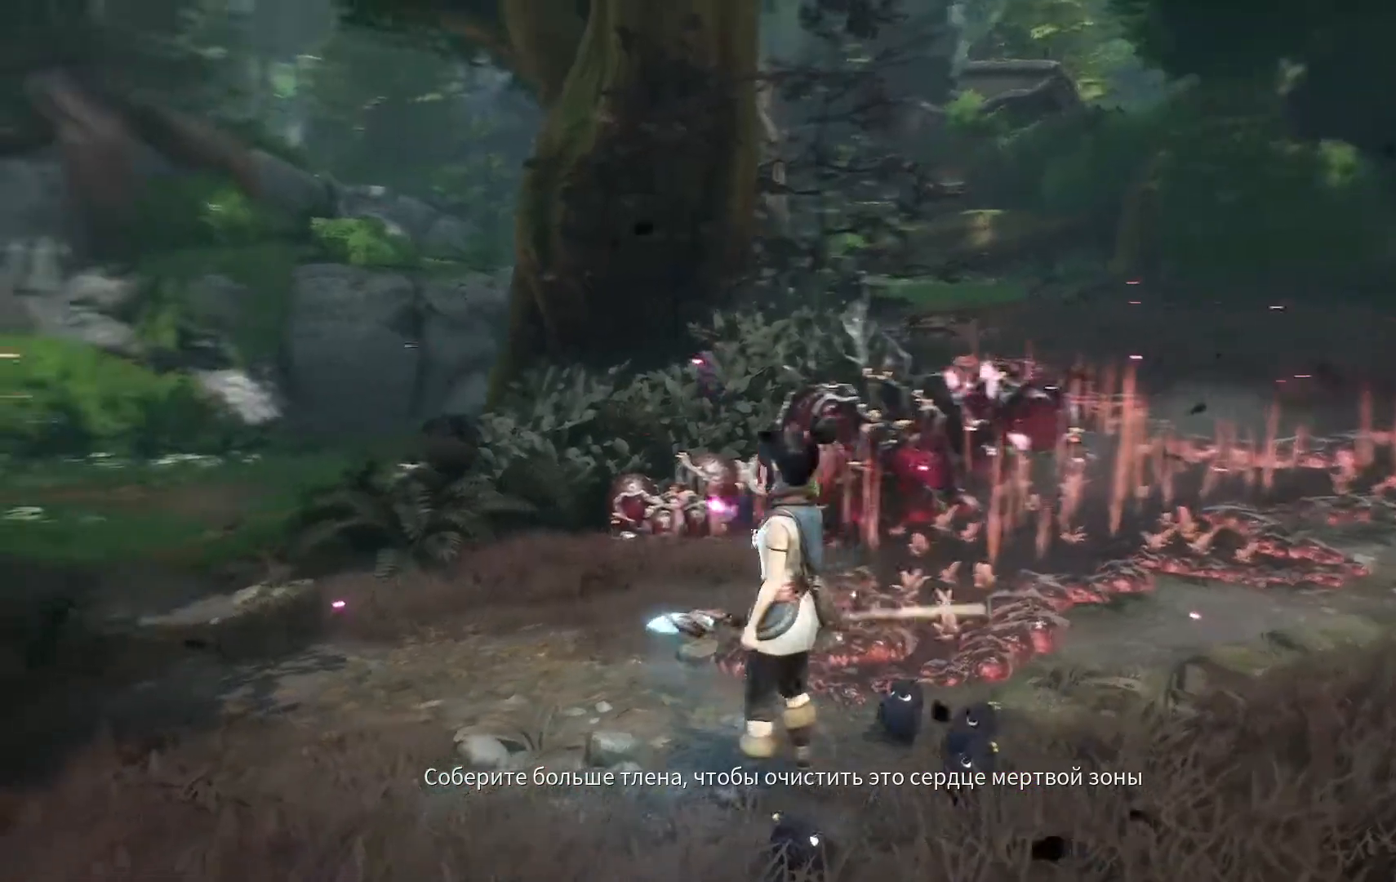
{"buttons": [], "left_stick": "up-right", "right_stick": "right", "events": [[117, "right_stick", "center"], [184, "left_stick", "up"], [367, "left_stick", "up-right"], [434, "right_stick", "right"]]}
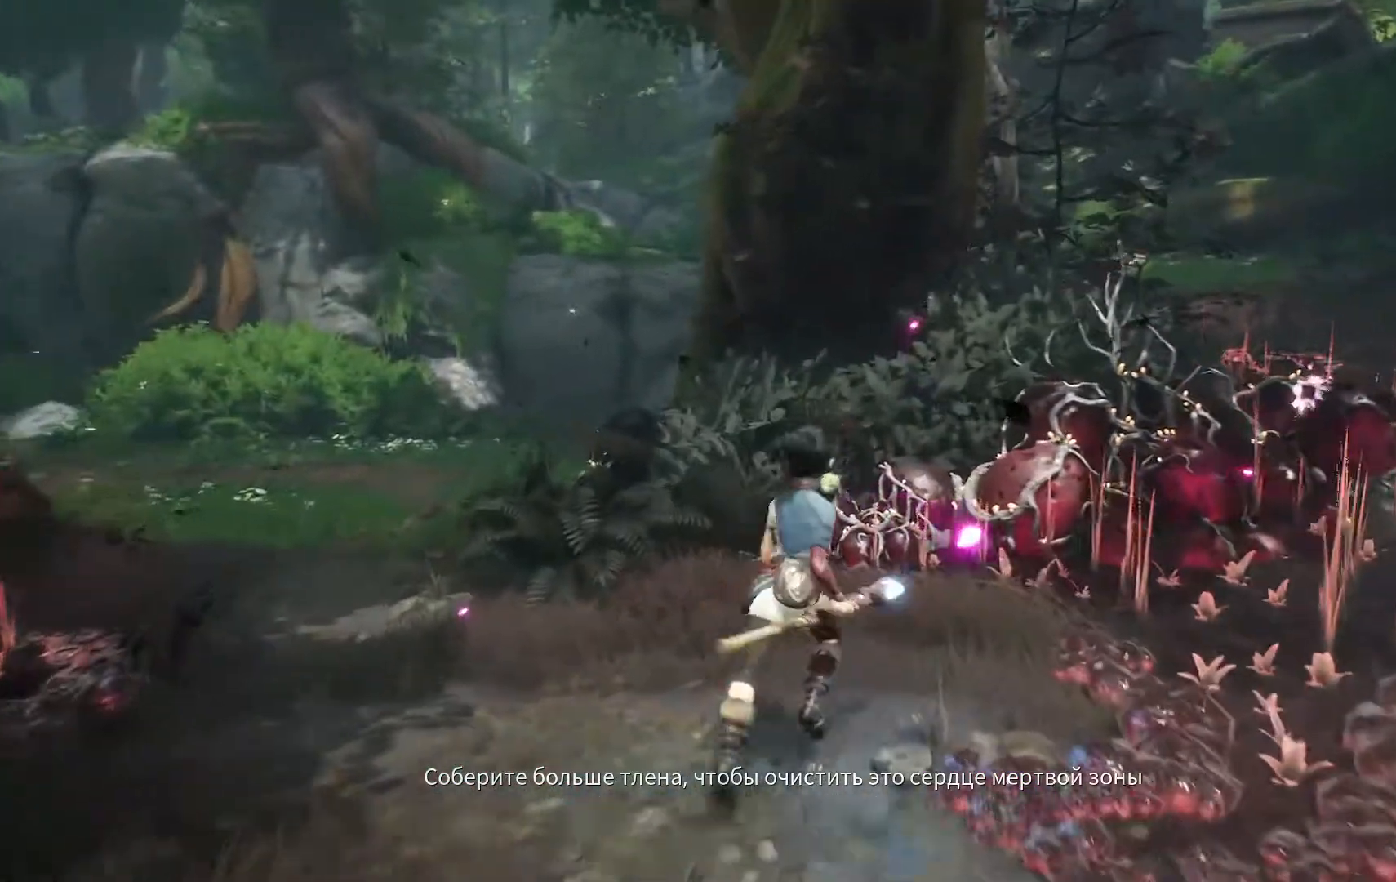
{"buttons": [], "left_stick": "up-right", "right_stick": "center", "events": [[367, "right_stick", "center"]]}
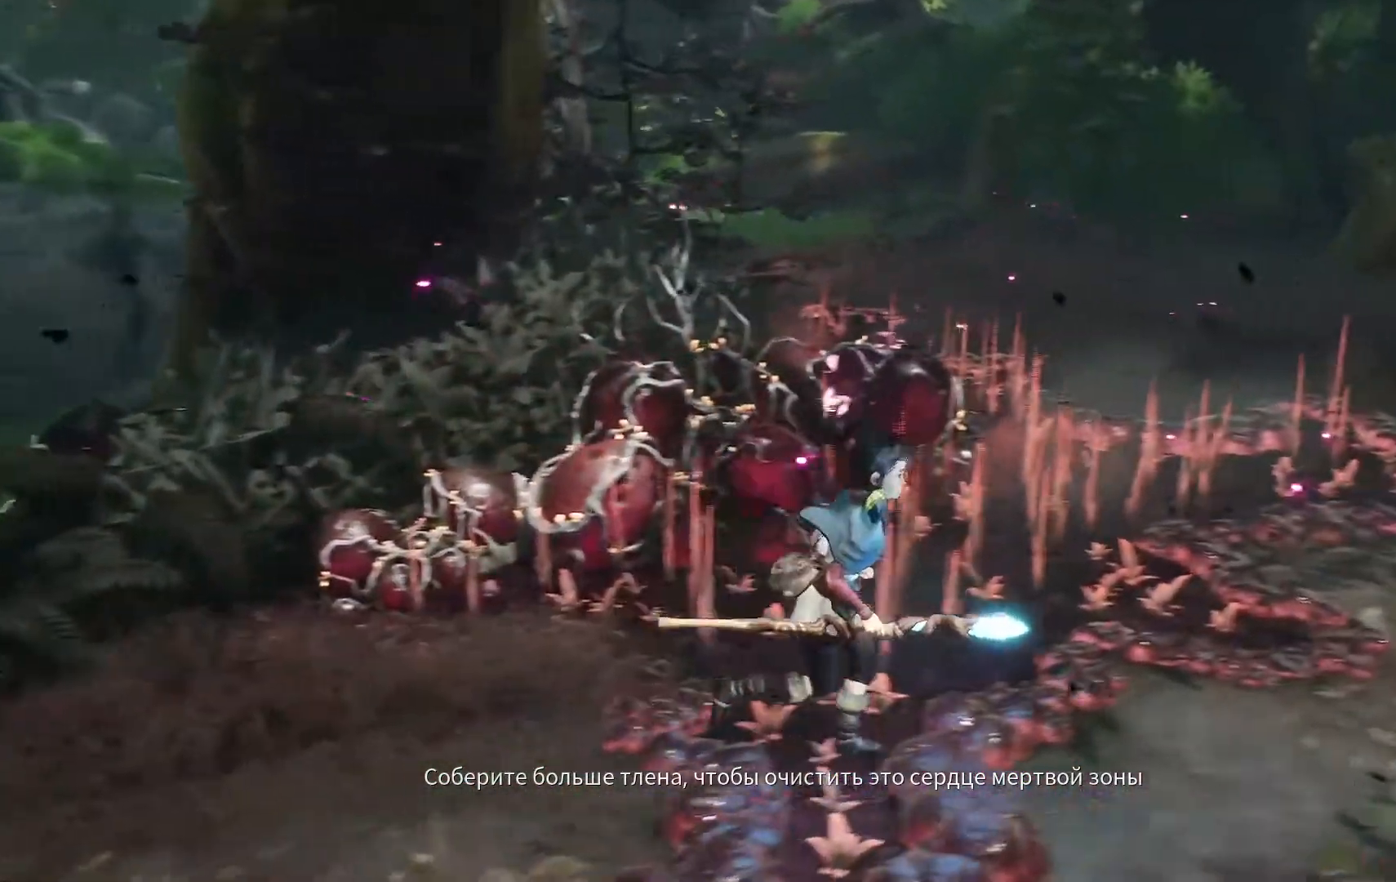
{"buttons": [], "left_stick": "up-right", "right_stick": "center", "events": []}
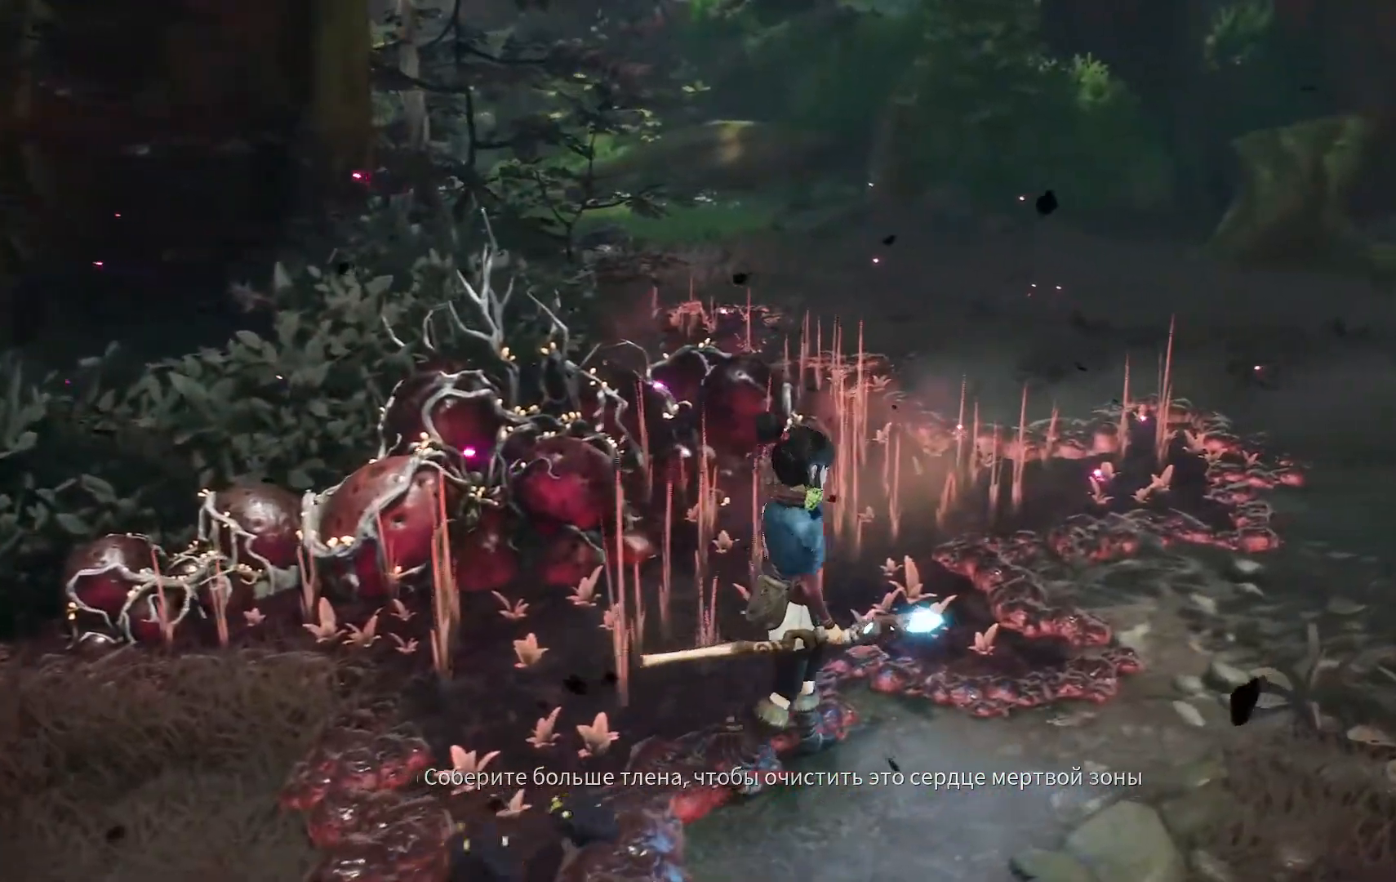
{"buttons": [], "left_stick": "up-right", "right_stick": "center", "events": []}
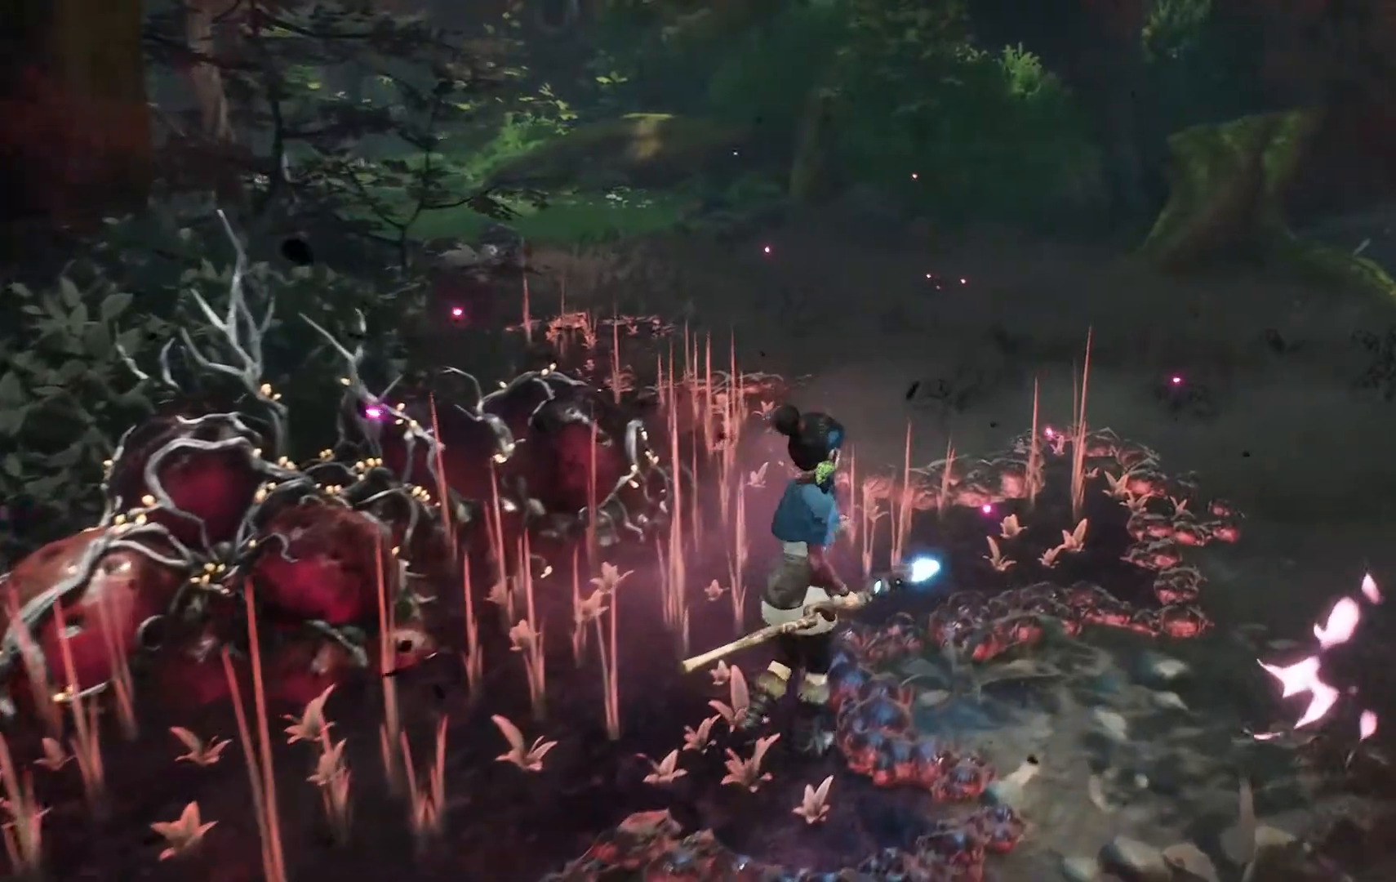
{"buttons": [], "left_stick": "right", "right_stick": "center", "events": [[167, "left_stick", "right"]]}
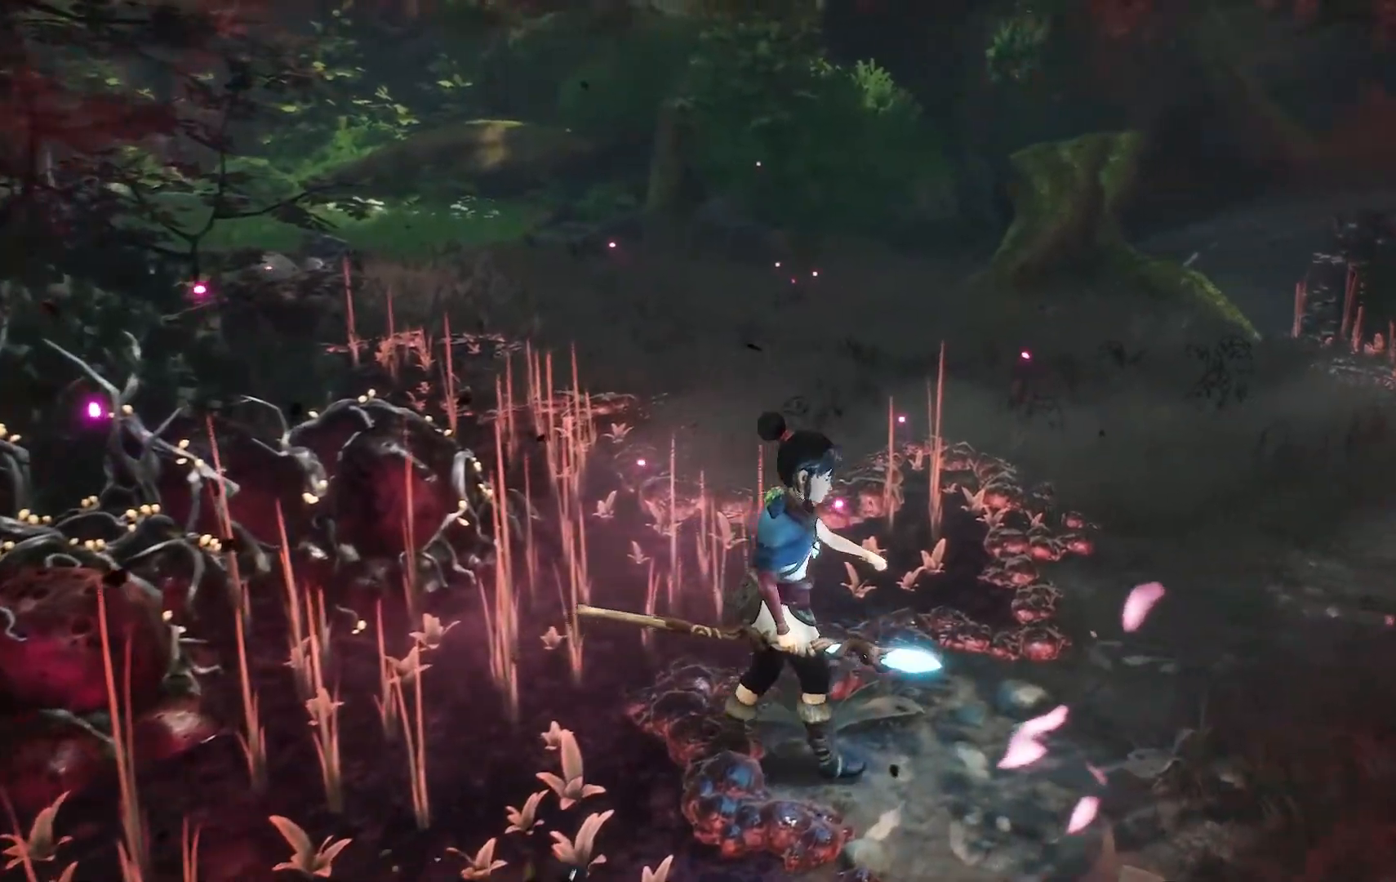
{"buttons": [], "left_stick": "right", "right_stick": "center", "events": []}
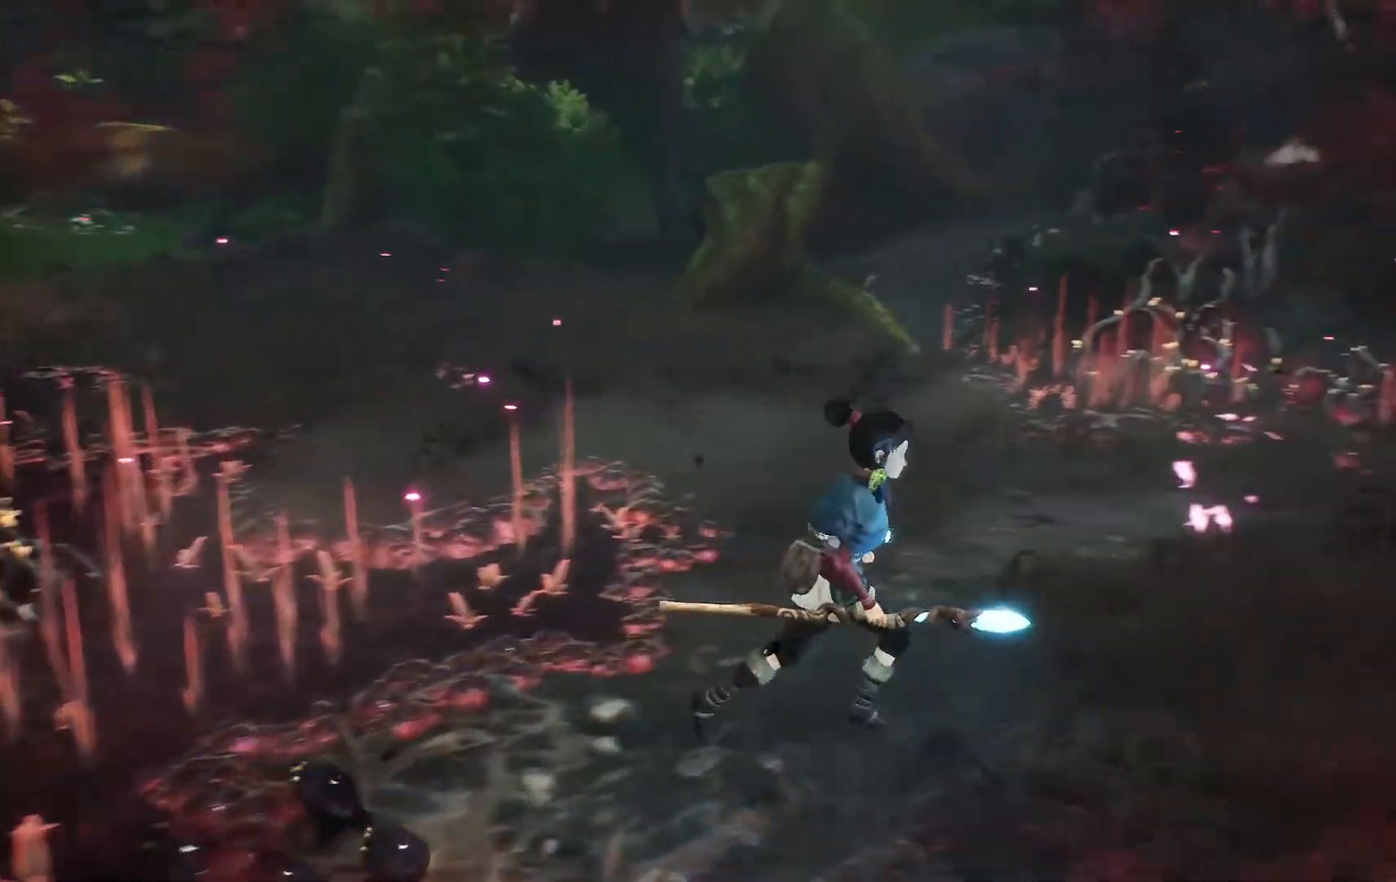
{"buttons": [], "left_stick": "up", "right_stick": "left", "events": [[17, "left_stick", "up-right"], [250, "left_stick", "up"], [250, "right_stick", "left"]]}
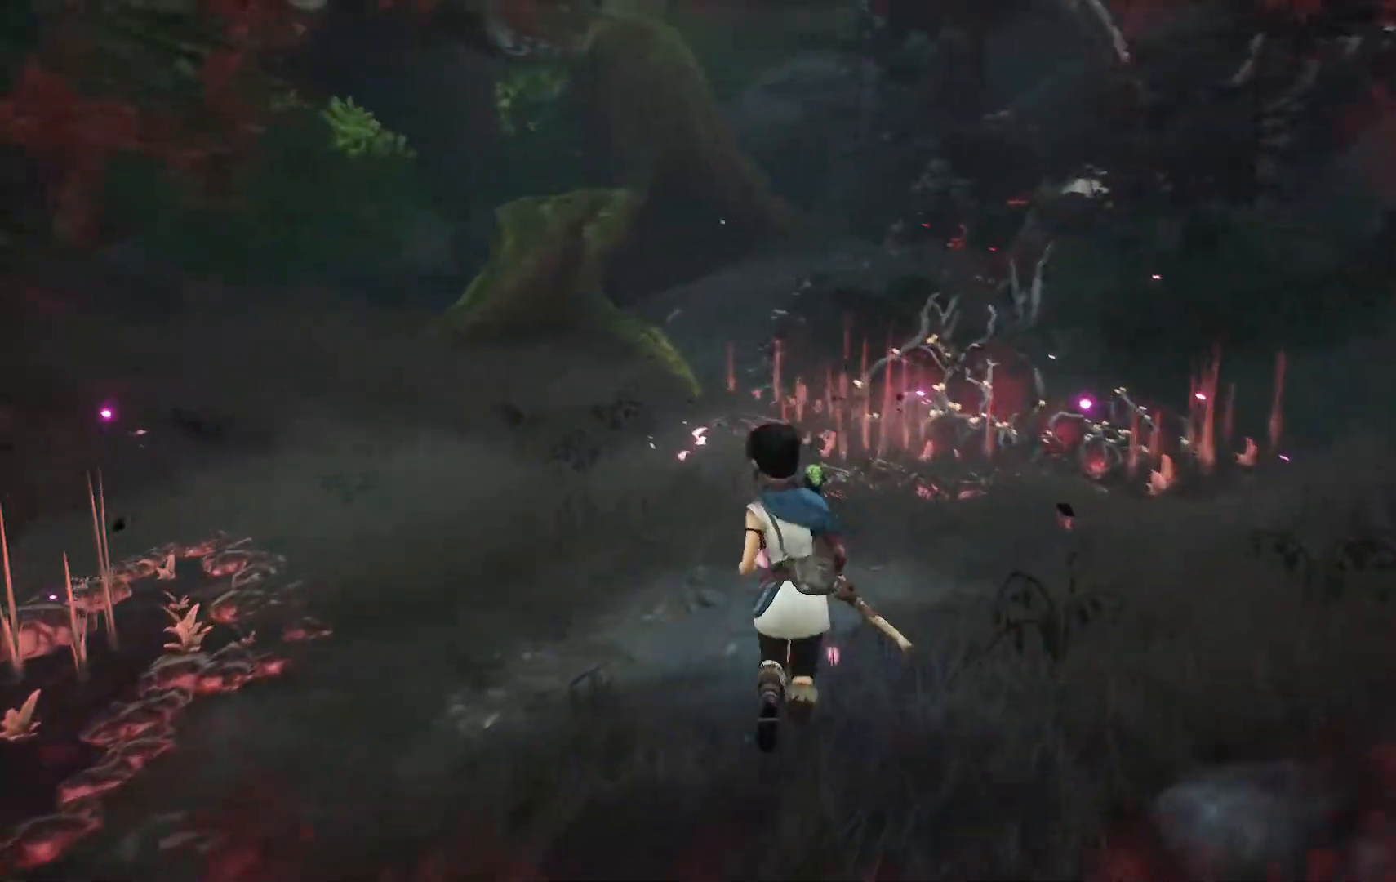
{"buttons": [], "left_stick": "up", "right_stick": "left", "events": []}
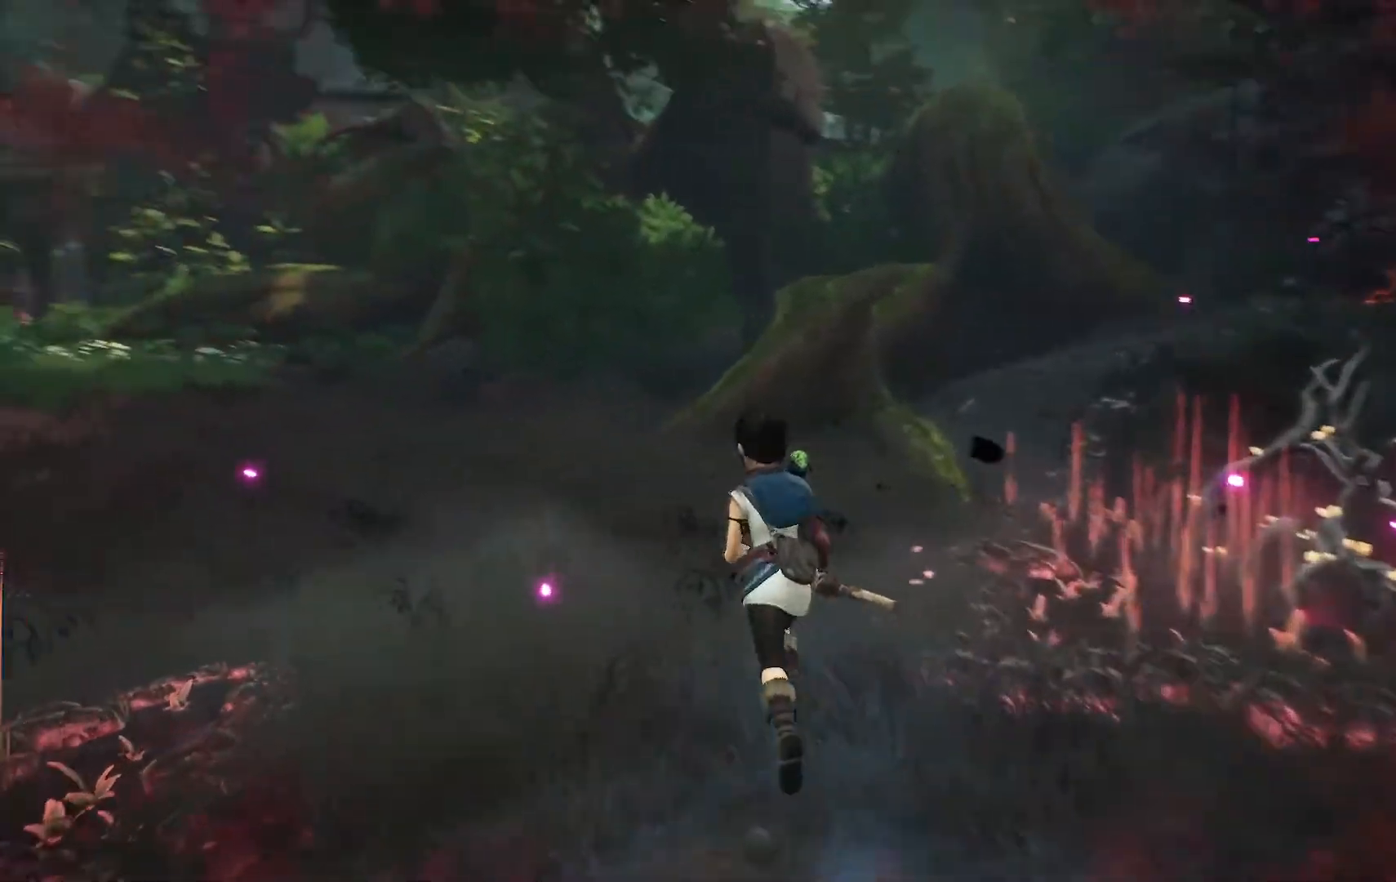
{"buttons": [], "left_stick": "up", "right_stick": "left", "events": []}